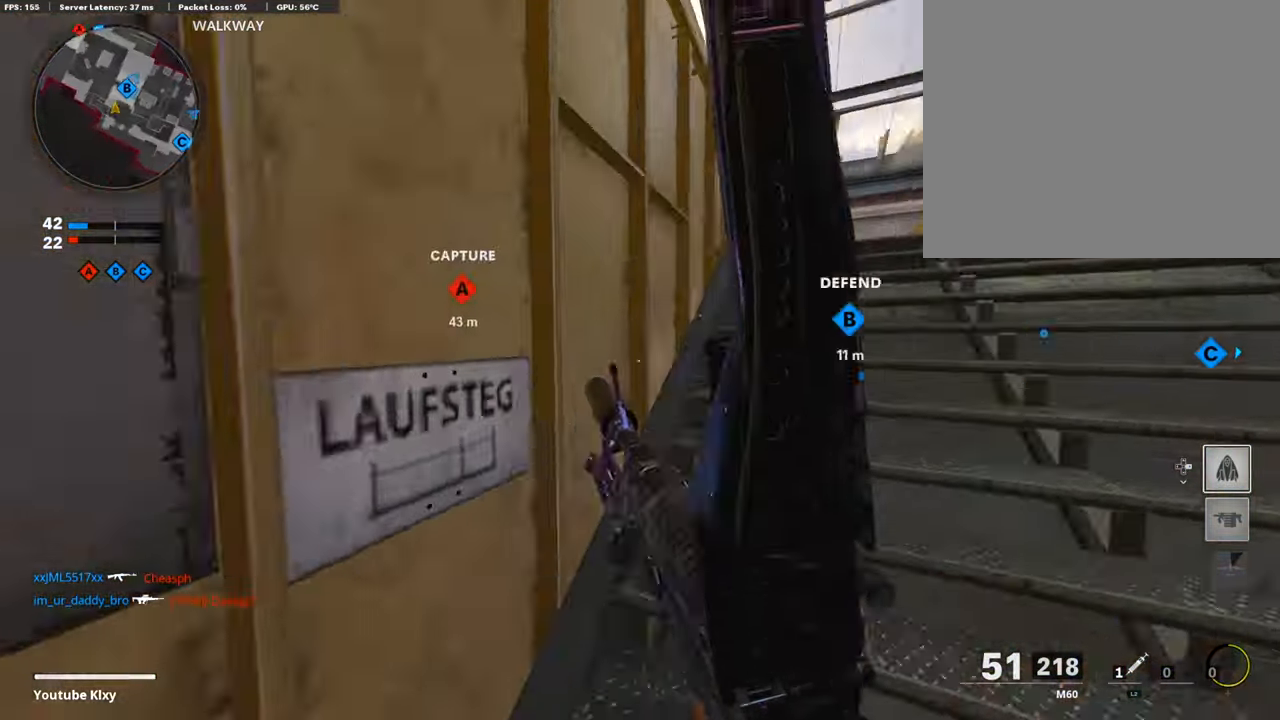
Gameplay with a controller (PlayStation layout); each line is a JSON object with the inputs held at the frame after it. "events" lists button and stick changes between this image and that frame as [ms after this image, input, new state], when the widget could be followed in between.
{"buttons": [], "left_stick": "down-left", "right_stick": "center", "events": [[51, "right_stick", "center"], [372, "left_stick", "down-left"]]}
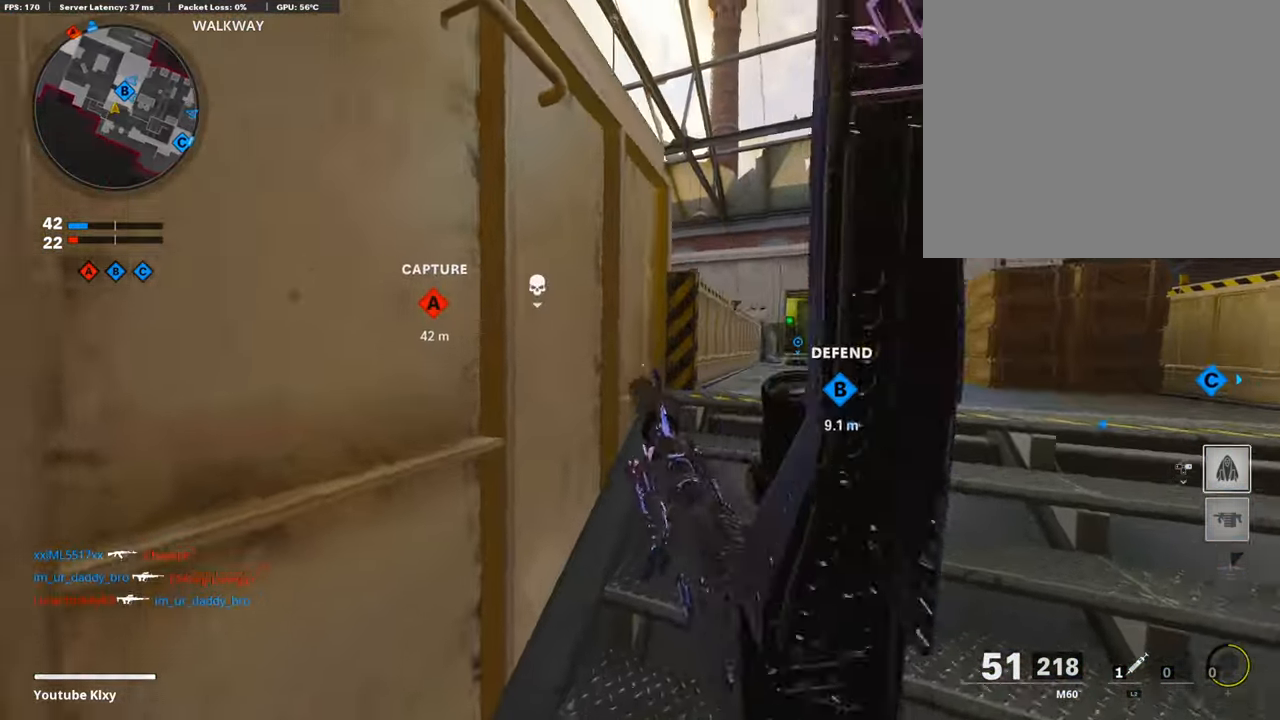
{"buttons": [], "left_stick": "right", "right_stick": "center", "events": [[102, "left_stick", "up-left"], [152, "left_stick", "up-right"], [288, "right_stick", "left"], [389, "left_stick", "right"], [457, "right_stick", "center"]]}
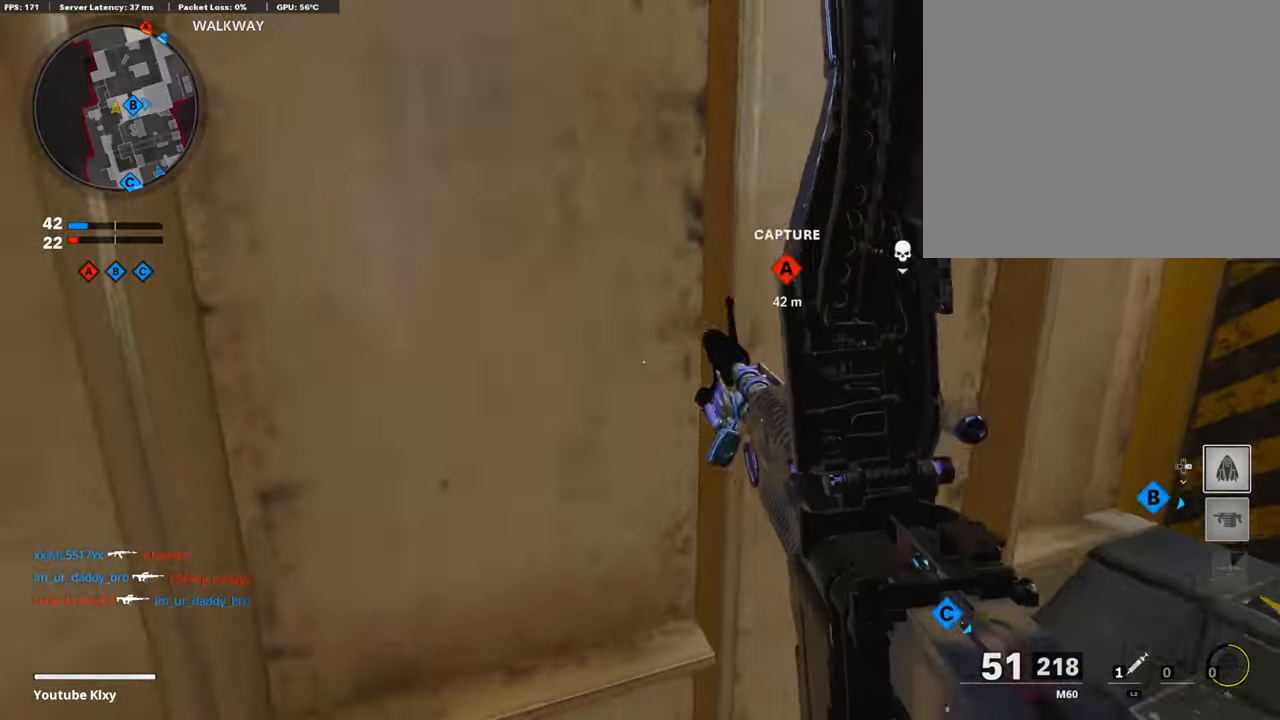
{"buttons": [], "left_stick": "up-right", "right_stick": "right", "events": [[34, "left_stick", "left"], [102, "left_stick", "down-left"], [254, "right_stick", "right"], [338, "left_stick", "down-right"], [474, "left_stick", "up-right"]]}
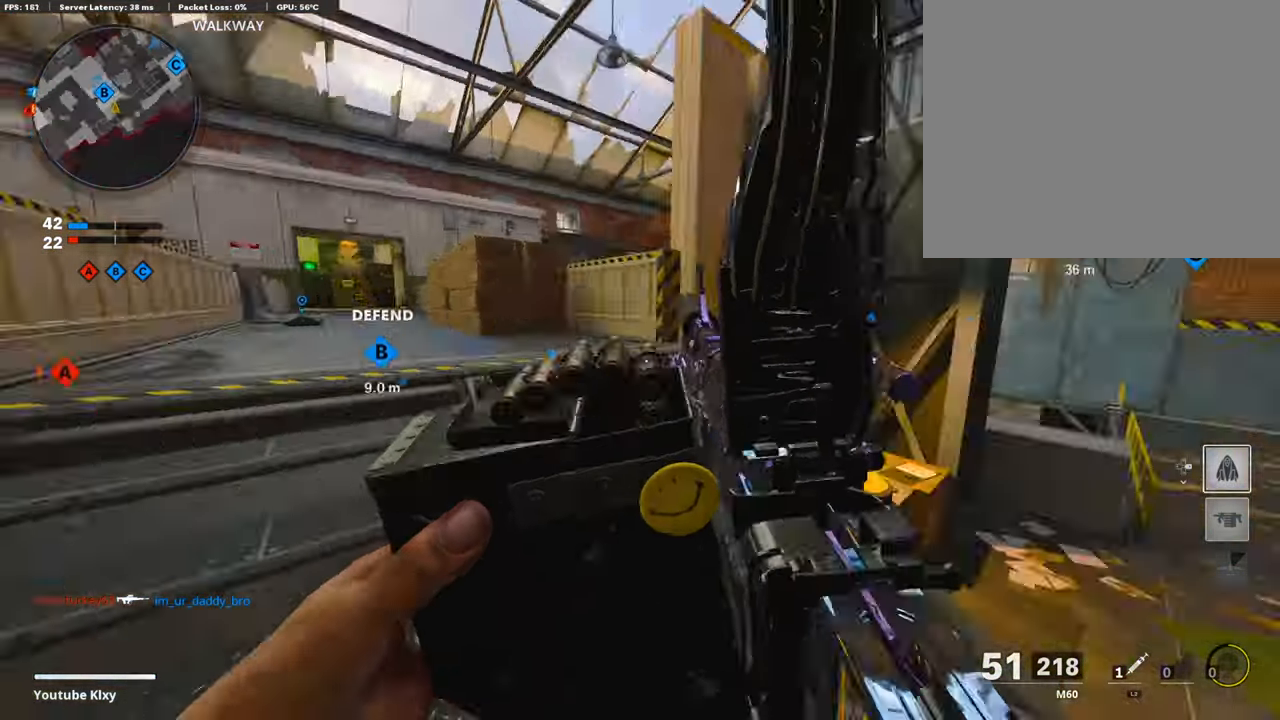
{"buttons": ["L3"], "left_stick": "up", "right_stick": "center", "events": [[17, "L3", "down"], [68, "right_stick", "center"], [321, "right_stick", "right"], [372, "left_stick", "up"], [457, "right_stick", "center"]]}
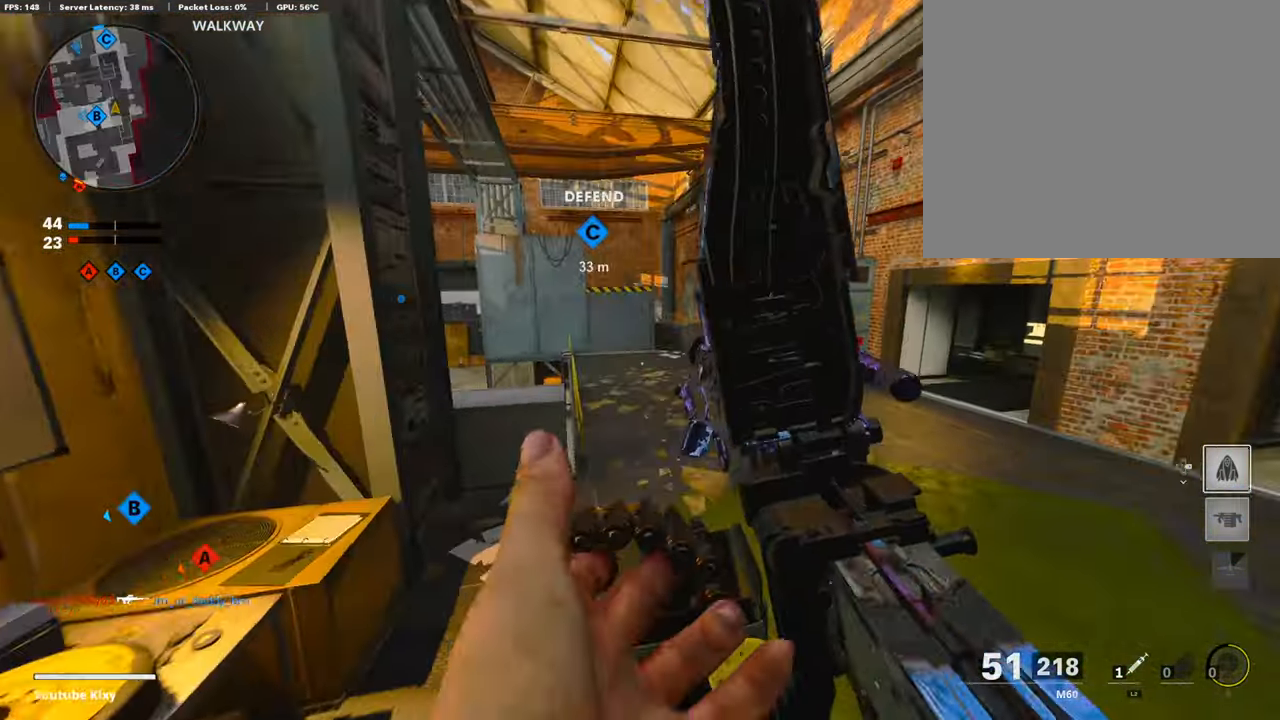
{"buttons": ["L3"], "left_stick": "up", "right_stick": "left", "events": [[68, "L3", "up"], [102, "right_stick", "right"], [186, "L3", "down"], [220, "right_stick", "left"], [355, "right_stick", "center"], [389, "R3", "down"], [508, "R3", "up"], [508, "right_stick", "left"]]}
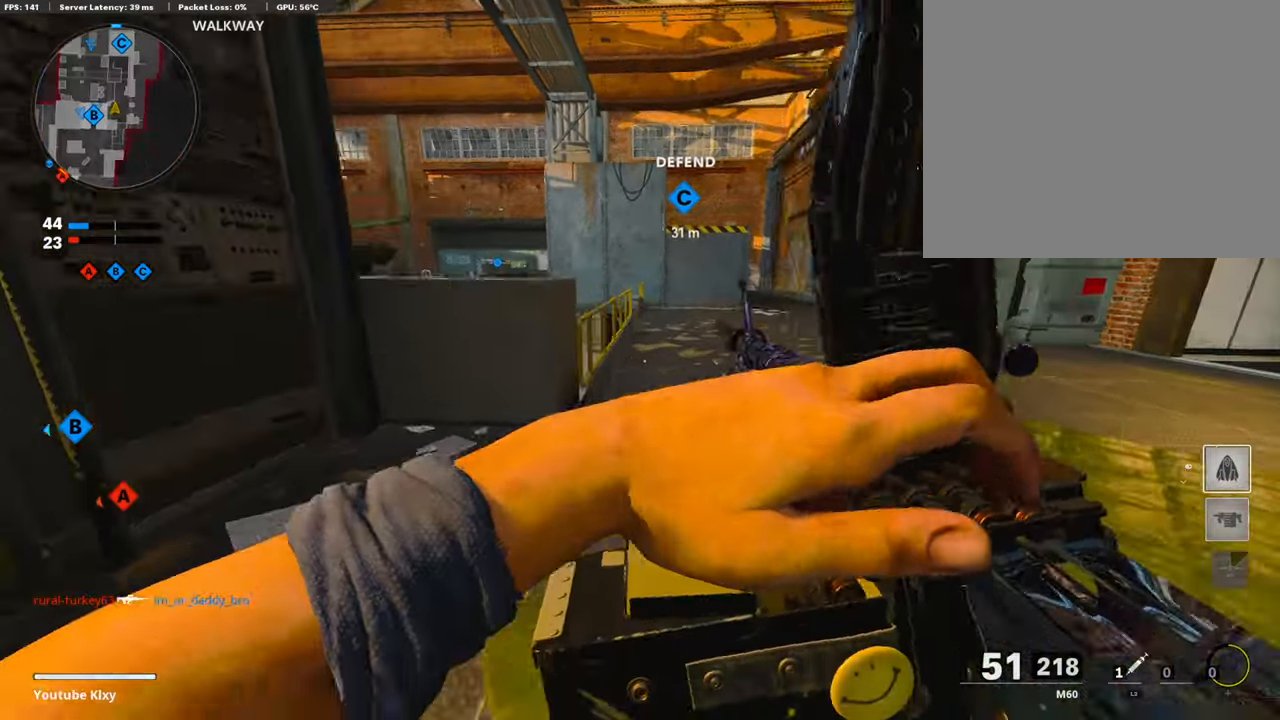
{"buttons": ["L3"], "left_stick": "up-right", "right_stick": "center", "events": [[16, "L3", "up"], [84, "L3", "down"], [84, "R3", "down"], [101, "right_stick", "center"], [202, "L3", "up"], [202, "R3", "up"], [236, "left_stick", "up-right"], [304, "L3", "down"]]}
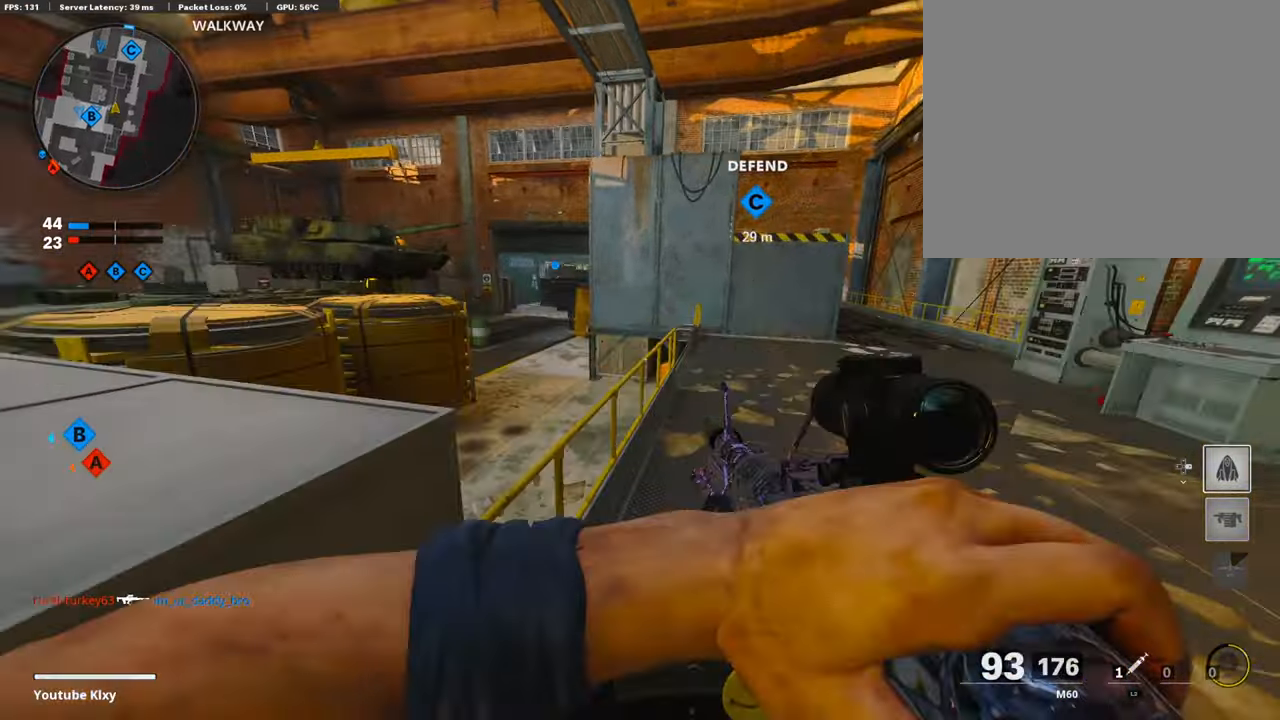
{"buttons": [], "left_stick": "down", "right_stick": "center", "events": [[50, "right_stick", "left"], [219, "L3", "up"], [321, "left_stick", "down-right"], [388, "left_stick", "down"], [422, "right_stick", "center"]]}
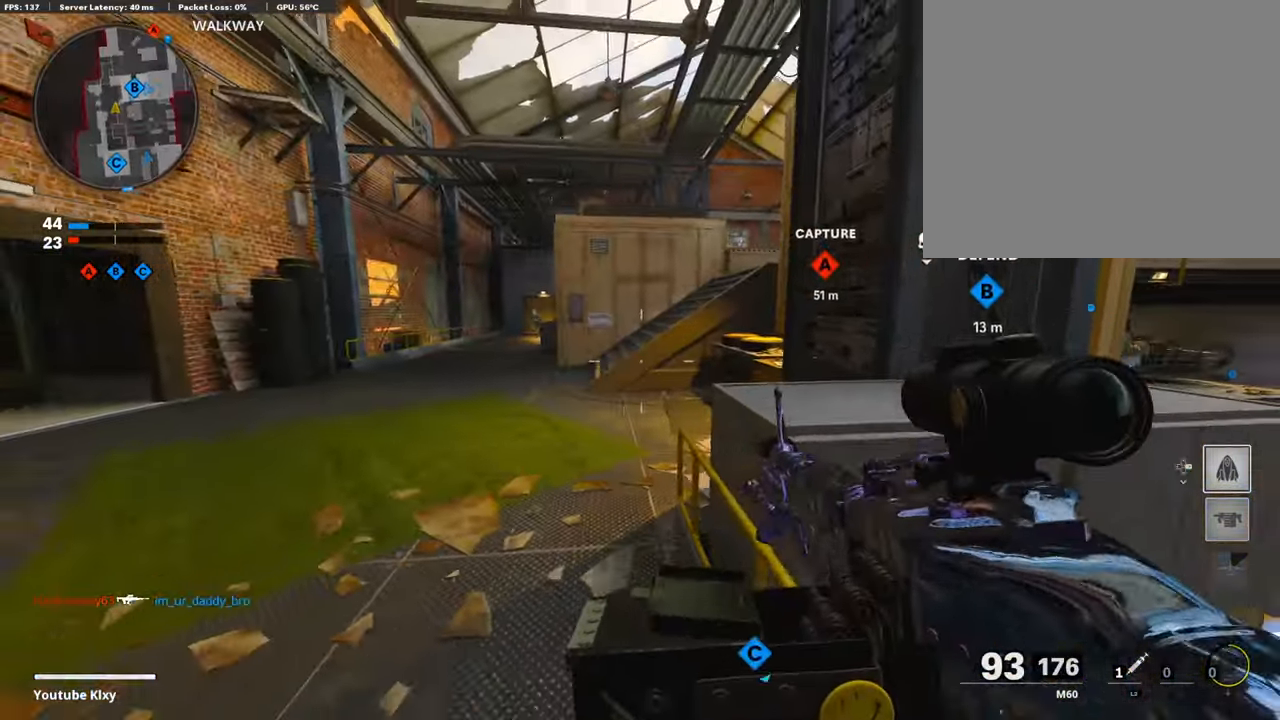
{"buttons": [], "left_stick": "down-right", "right_stick": "down-right", "events": [[136, "right_stick", "up-left"], [186, "right_stick", "center"], [220, "left_stick", "down-right"], [237, "L1", "down"], [254, "right_stick", "up-left"], [321, "L1", "up"], [355, "right_stick", "right"], [474, "right_stick", "down-right"]]}
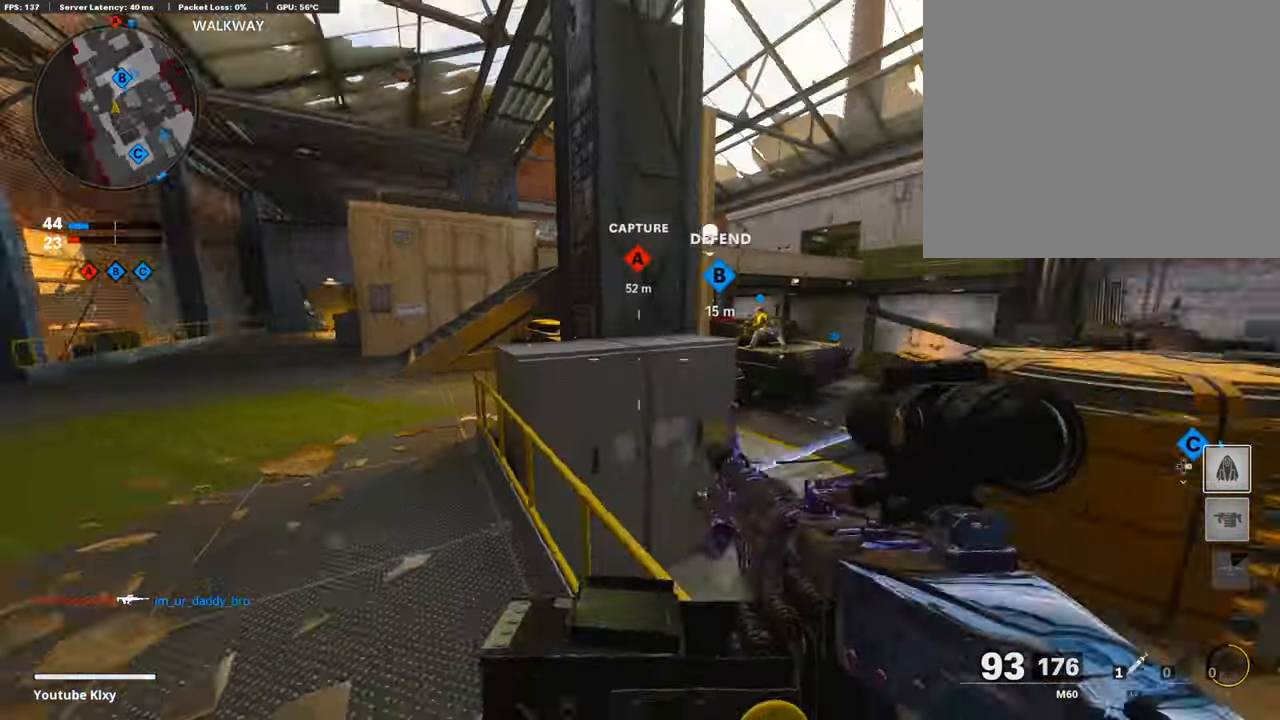
{"buttons": [], "left_stick": "up-right", "right_stick": "up-left", "events": [[85, "L3", "down"], [85, "left_stick", "up-right"], [152, "right_stick", "down-left"], [220, "right_stick", "center"], [372, "right_stick", "up-left"], [473, "L3", "up"]]}
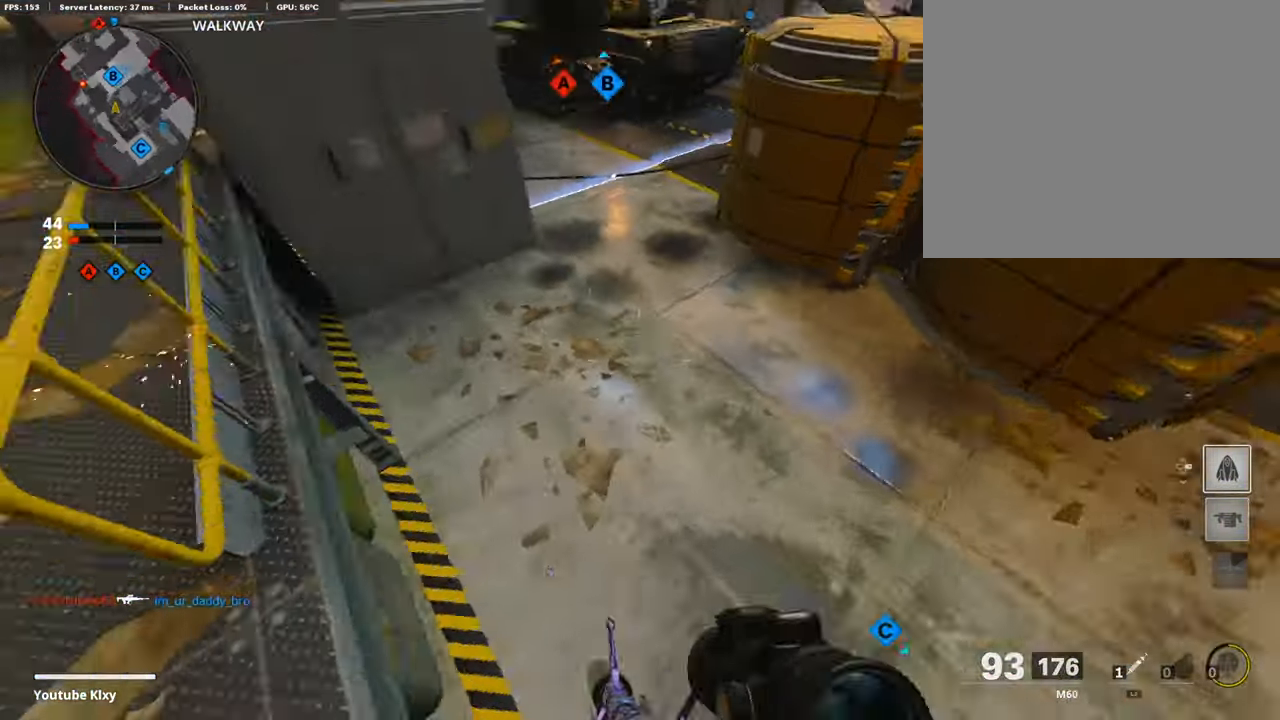
{"buttons": [], "left_stick": "left", "right_stick": "center", "events": [[169, "right_stick", "center"], [203, "left_stick", "left"], [355, "right_stick", "up"], [473, "right_stick", "center"]]}
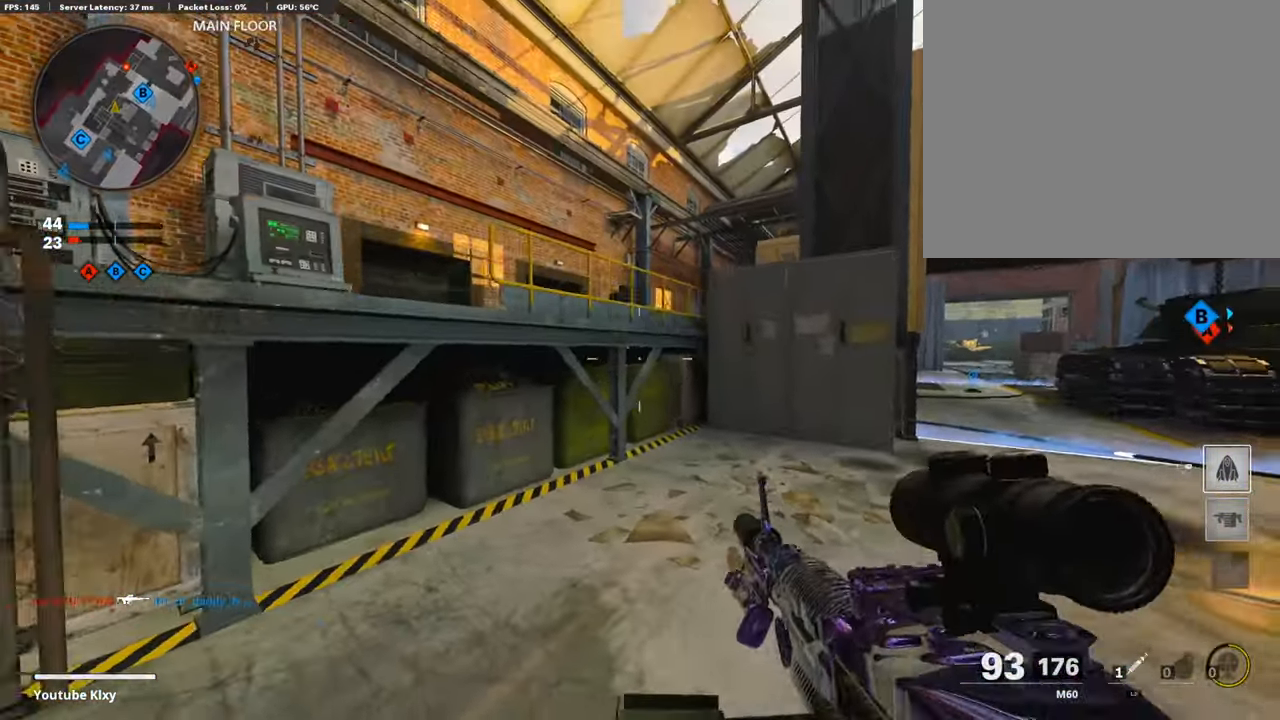
{"buttons": ["L1"], "left_stick": "left", "right_stick": "center", "events": [[51, "L1", "down"], [85, "right_stick", "up-right"], [423, "right_stick", "center"]]}
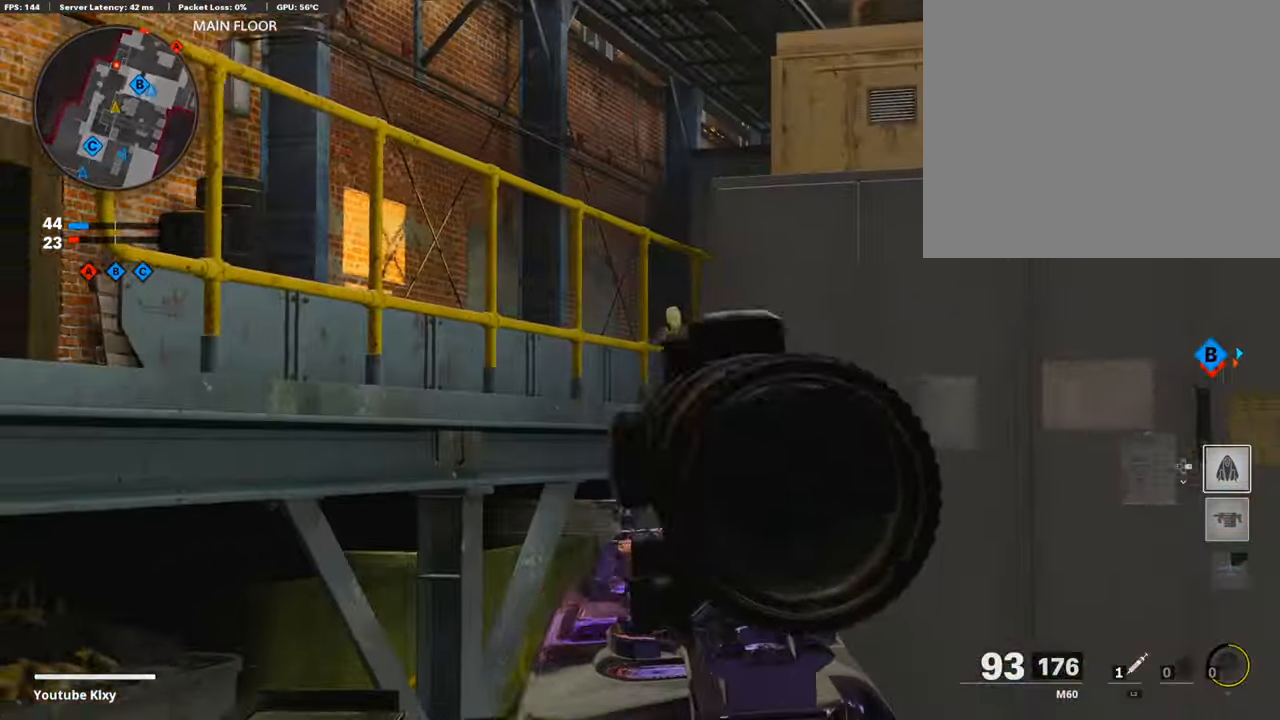
{"buttons": ["L1", "R1"], "left_stick": "left", "right_stick": "center", "events": [[17, "right_stick", "right"], [85, "R1", "down"], [85, "right_stick", "up-right"], [237, "left_stick", "up-right"], [271, "right_stick", "center"], [372, "right_stick", "left"], [423, "left_stick", "left"], [507, "right_stick", "center"]]}
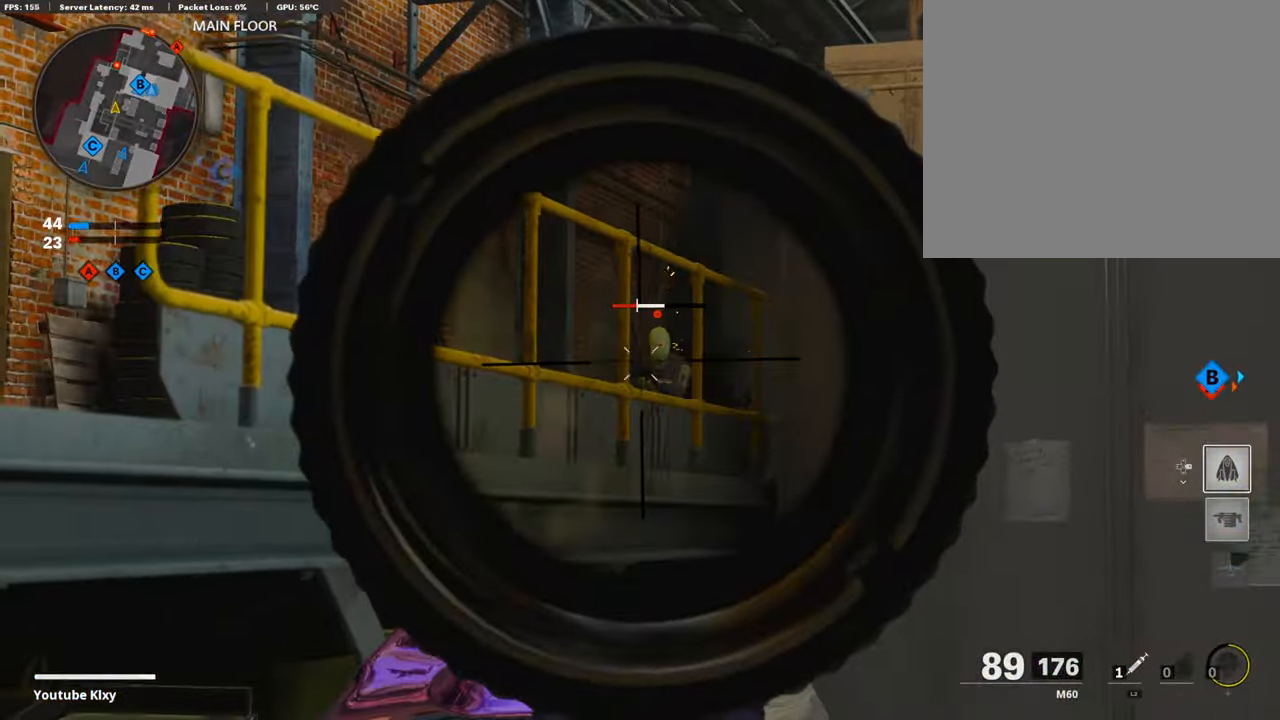
{"buttons": [], "left_stick": "up-left", "right_stick": "down-right", "events": [[68, "right_stick", "right"], [102, "left_stick", "up-right"], [169, "left_stick", "right"], [186, "right_stick", "center"], [321, "L1", "up"], [338, "R1", "up"], [338, "left_stick", "up"], [338, "right_stick", "down-right"], [372, "L3", "down"], [440, "left_stick", "up-left"], [507, "L3", "up"]]}
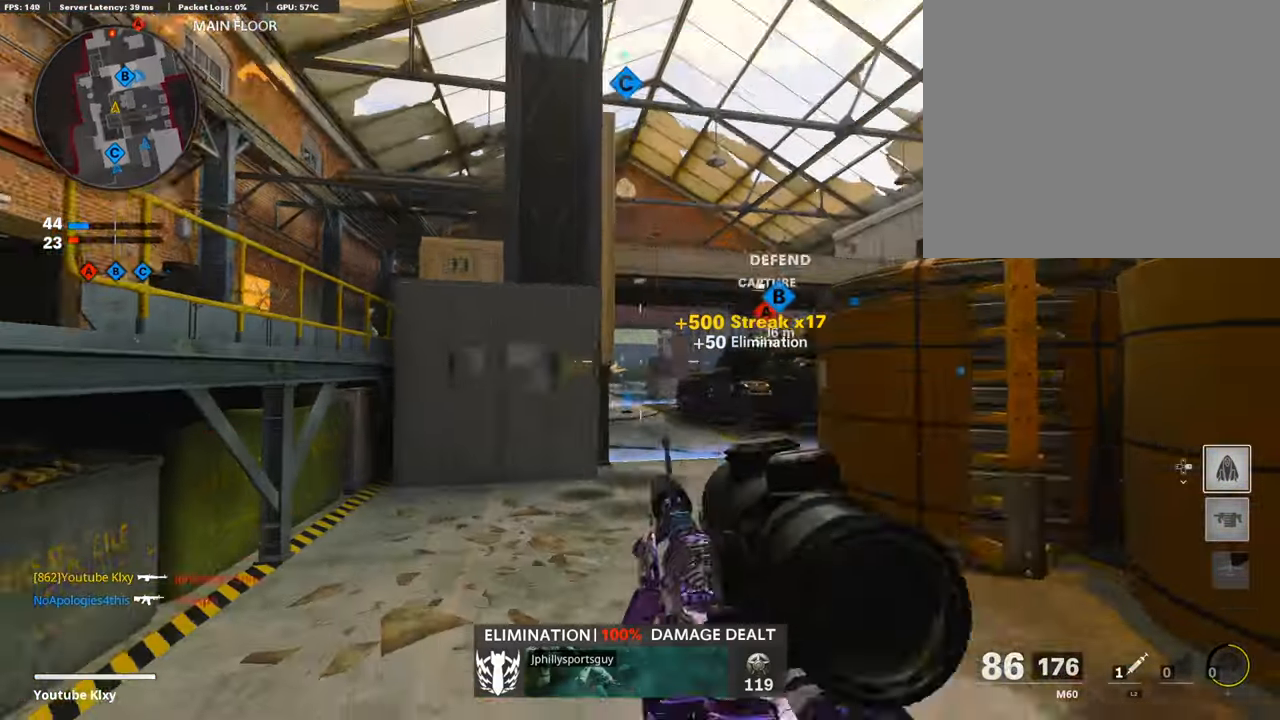
{"buttons": ["L1"], "left_stick": "right", "right_stick": "left", "events": [[34, "L1", "down"], [34, "left_stick", "left"], [34, "right_stick", "center"], [270, "right_stick", "right"], [321, "left_stick", "up-right"], [338, "right_stick", "center"], [372, "left_stick", "right"], [456, "right_stick", "left"]]}
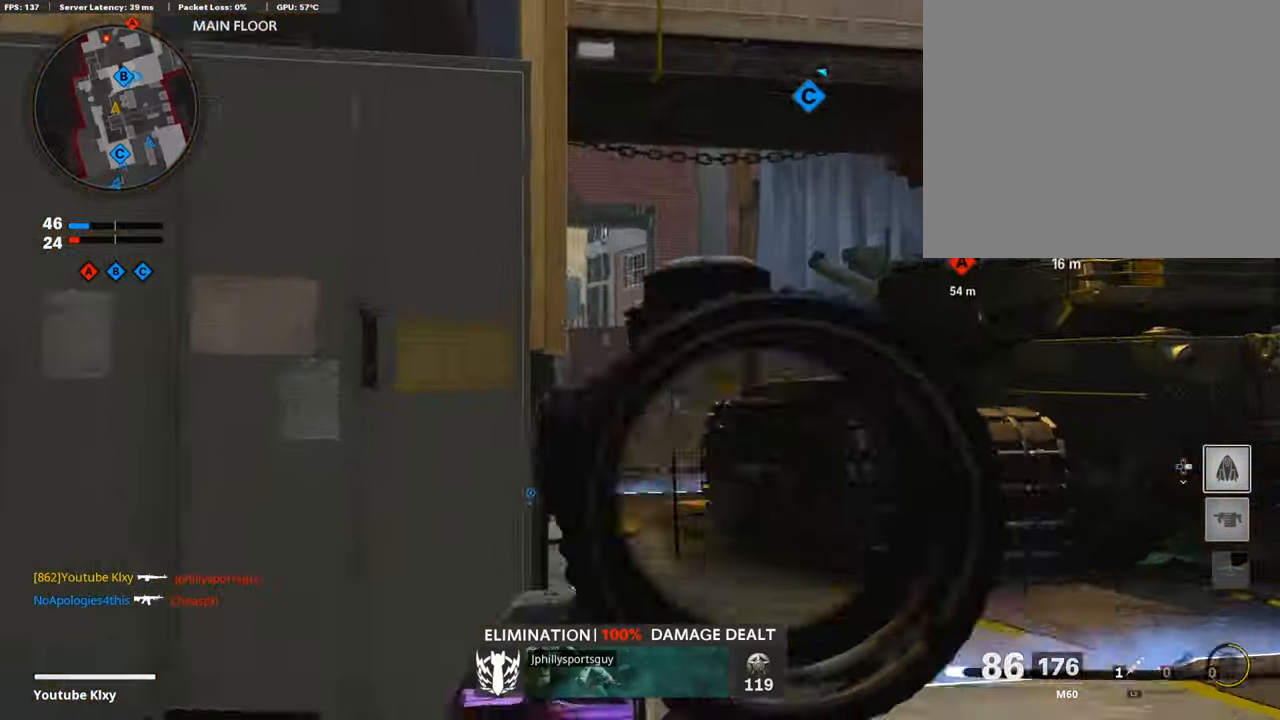
{"buttons": ["L1"], "left_stick": "right", "right_stick": "right", "events": [[422, "right_stick", "center"], [473, "right_stick", "right"]]}
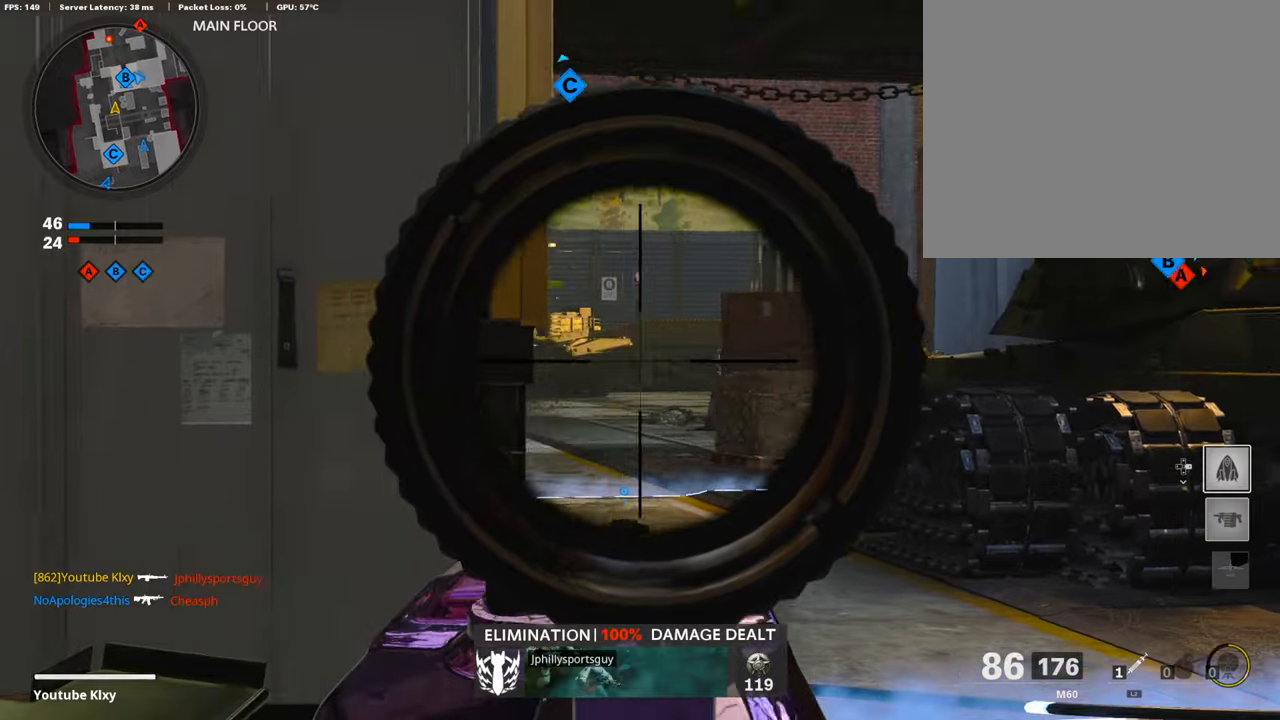
{"buttons": ["L1", "R1"], "left_stick": "left", "right_stick": "down", "events": [[34, "left_stick", "up"], [119, "left_stick", "left"], [136, "right_stick", "center"], [152, "R1", "down"], [372, "right_stick", "down"]]}
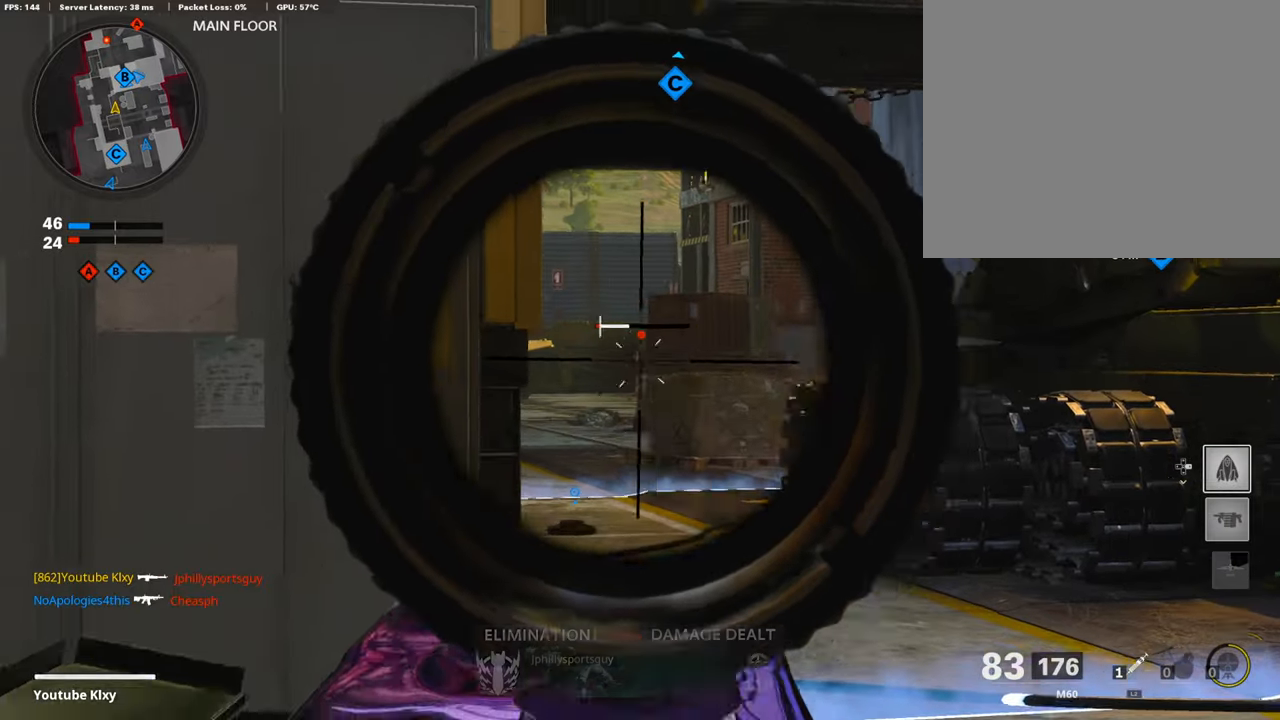
{"buttons": ["L1", "R1"], "left_stick": "left", "right_stick": "center", "events": [[68, "left_stick", "up-right"], [85, "right_stick", "center"], [152, "left_stick", "right"], [271, "right_stick", "right"], [355, "left_stick", "up"], [372, "right_stick", "center"], [406, "left_stick", "left"]]}
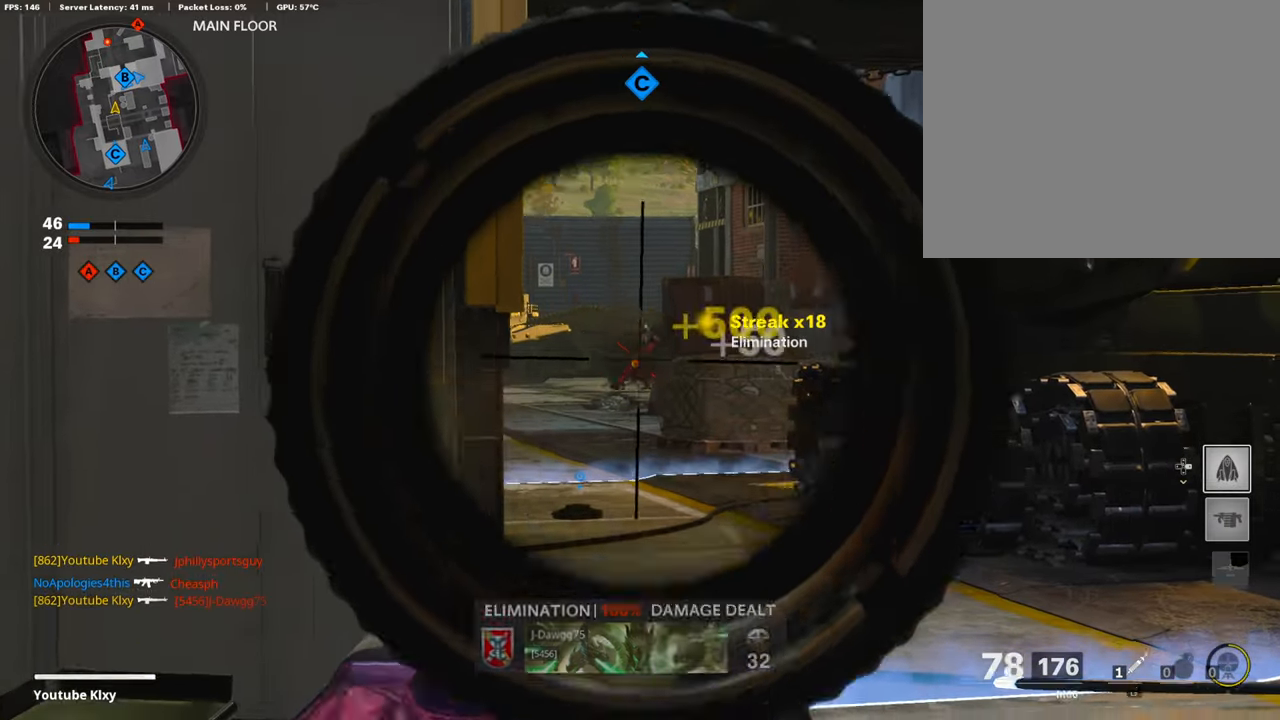
{"buttons": ["L1"], "left_stick": "right", "right_stick": "center", "events": [[186, "left_stick", "up-right"], [220, "R1", "up"], [237, "left_stick", "right"], [254, "right_stick", "left"], [355, "right_stick", "center"]]}
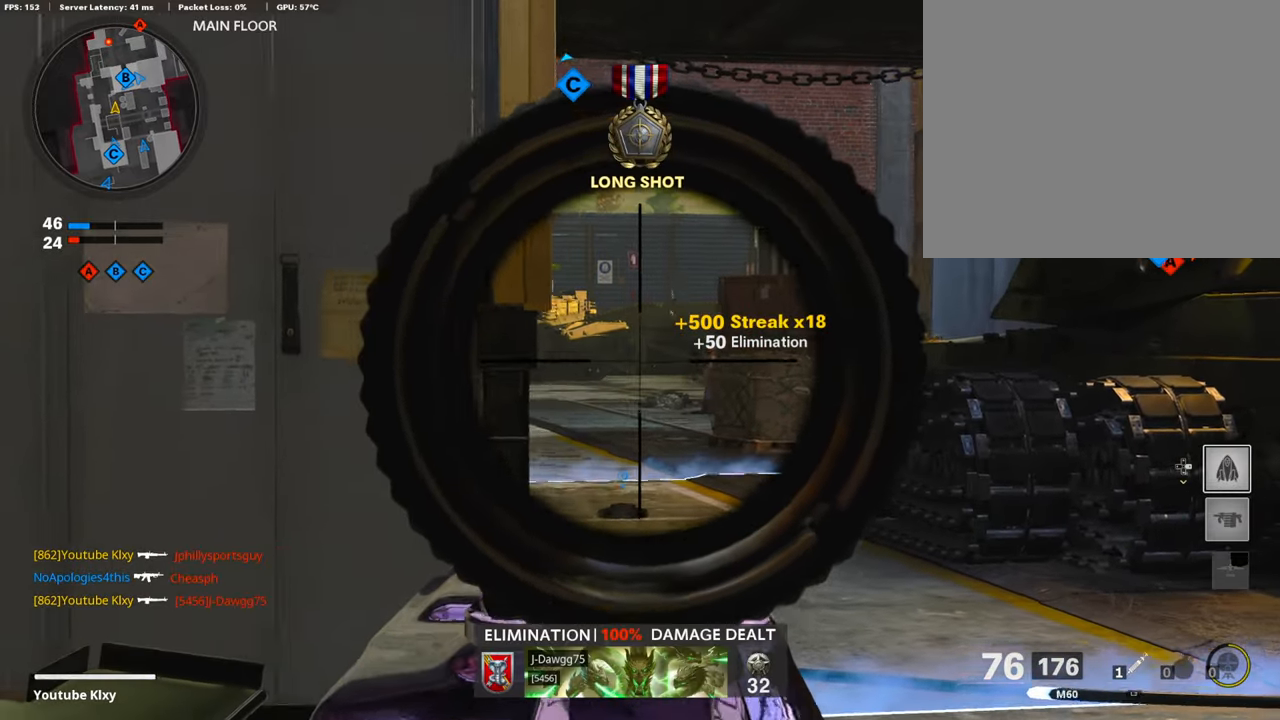
{"buttons": ["L1"], "left_stick": "right", "right_stick": "center", "events": [[237, "right_stick", "left"], [372, "right_stick", "center"]]}
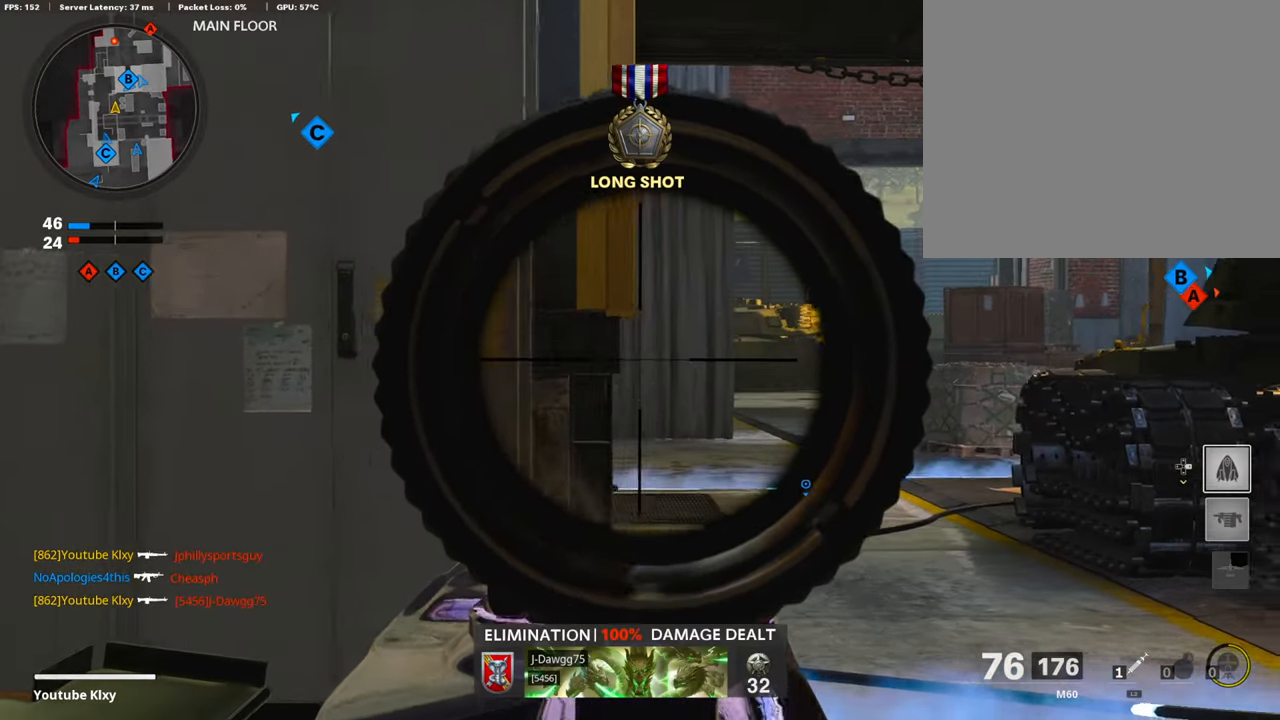
{"buttons": ["CROSS", "L3"], "left_stick": "up-left", "right_stick": "center", "events": [[51, "left_stick", "center"], [102, "left_stick", "left"], [135, "L1", "up"], [135, "right_stick", "left"], [254, "left_stick", "up-left"], [271, "L3", "down"], [355, "right_stick", "center"], [473, "CROSS", "down"]]}
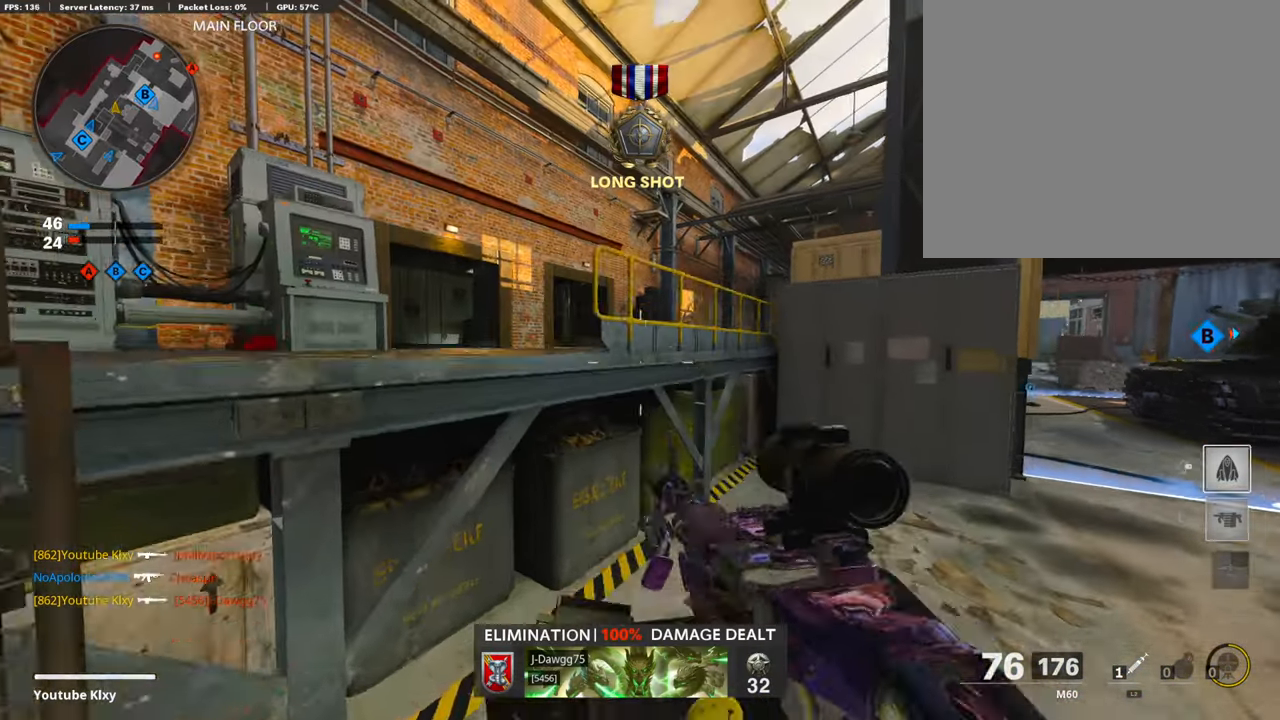
{"buttons": ["L1"], "left_stick": "up-left", "right_stick": "center", "events": [[85, "CROSS", "up"], [85, "L3", "up"], [152, "CROSS", "down"], [237, "CROSS", "up"], [355, "right_stick", "right"], [456, "L1", "down"], [490, "right_stick", "center"]]}
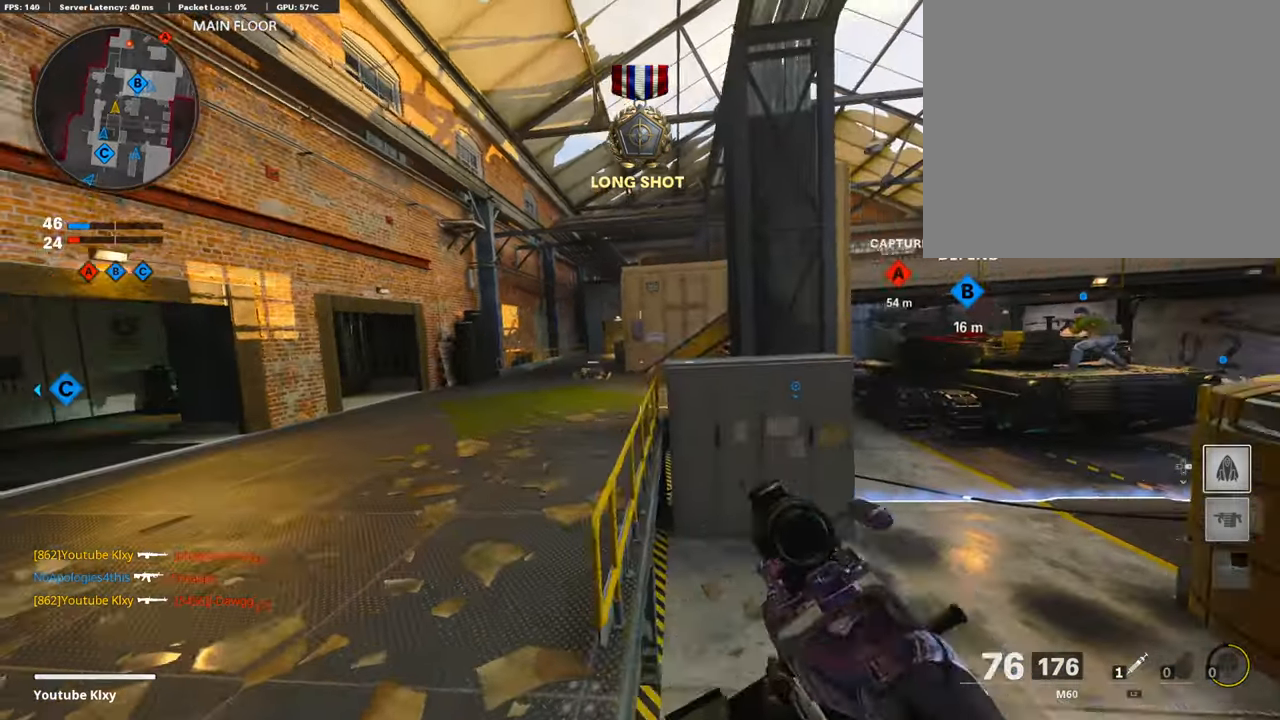
{"buttons": ["L1"], "left_stick": "right", "right_stick": "center", "events": [[17, "L1", "up"], [270, "L3", "down"], [439, "L3", "up"], [456, "L1", "down"], [473, "left_stick", "right"]]}
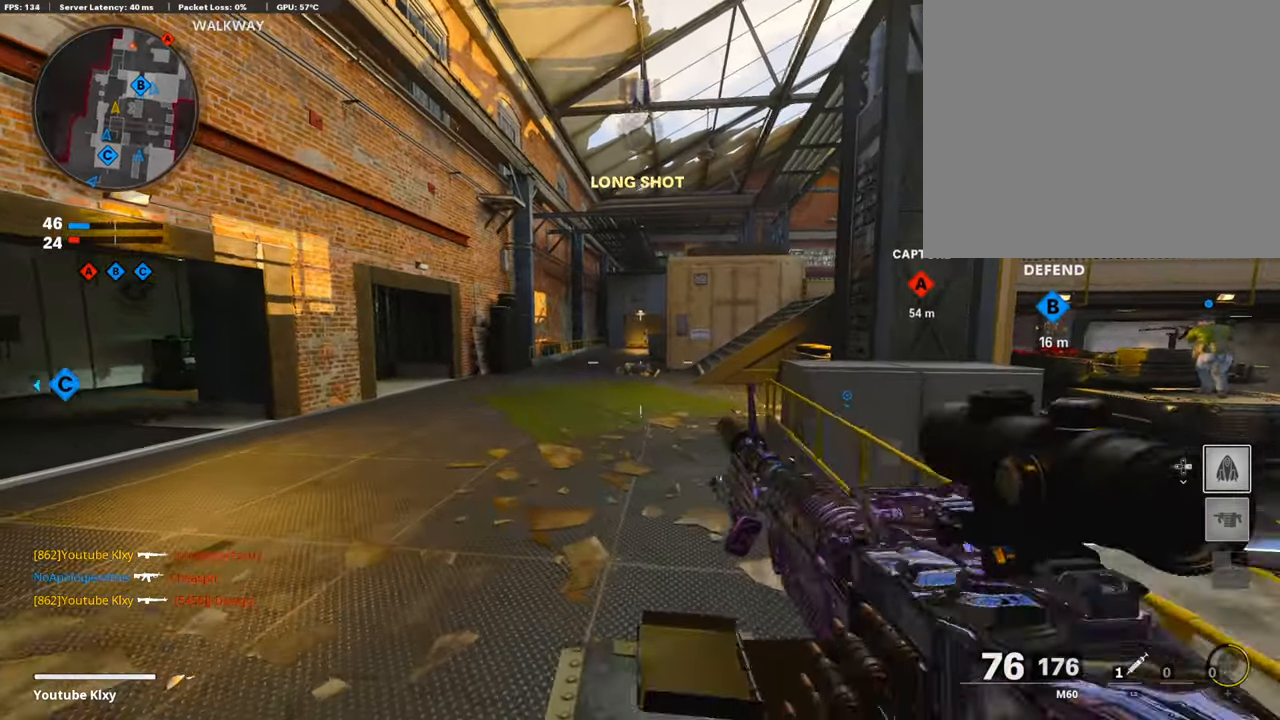
{"buttons": ["L1", "R1"], "left_stick": "left", "right_stick": "up", "events": [[51, "right_stick", "up"], [287, "R1", "down"], [321, "right_stick", "center"], [490, "left_stick", "left"], [507, "right_stick", "up"]]}
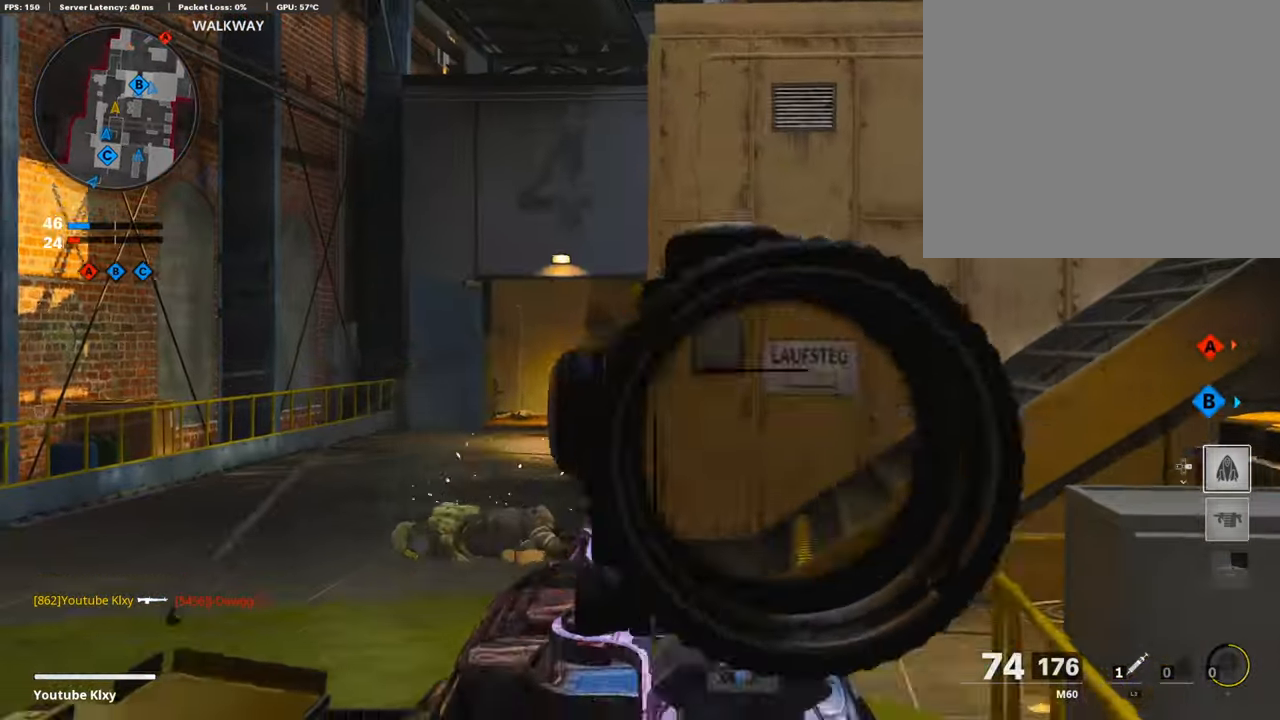
{"buttons": ["L1"], "left_stick": "right", "right_stick": "center", "events": [[68, "right_stick", "center"], [270, "left_stick", "center"], [287, "right_stick", "right"], [355, "R1", "up"], [355, "left_stick", "right"], [405, "right_stick", "center"]]}
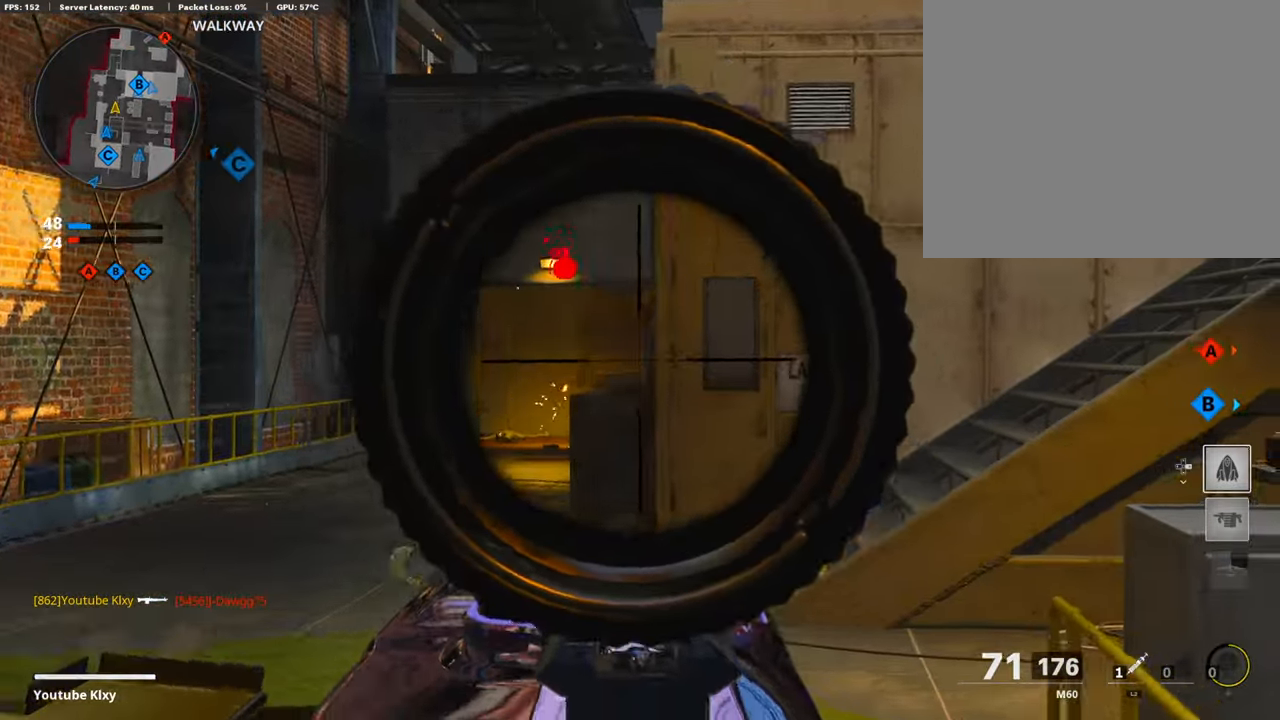
{"buttons": [], "left_stick": "up-left", "right_stick": "up-left", "events": [[17, "L1", "up"], [101, "right_stick", "down-right"], [304, "left_stick", "up-right"], [338, "right_stick", "left"], [423, "right_stick", "up-left"], [507, "left_stick", "up-left"]]}
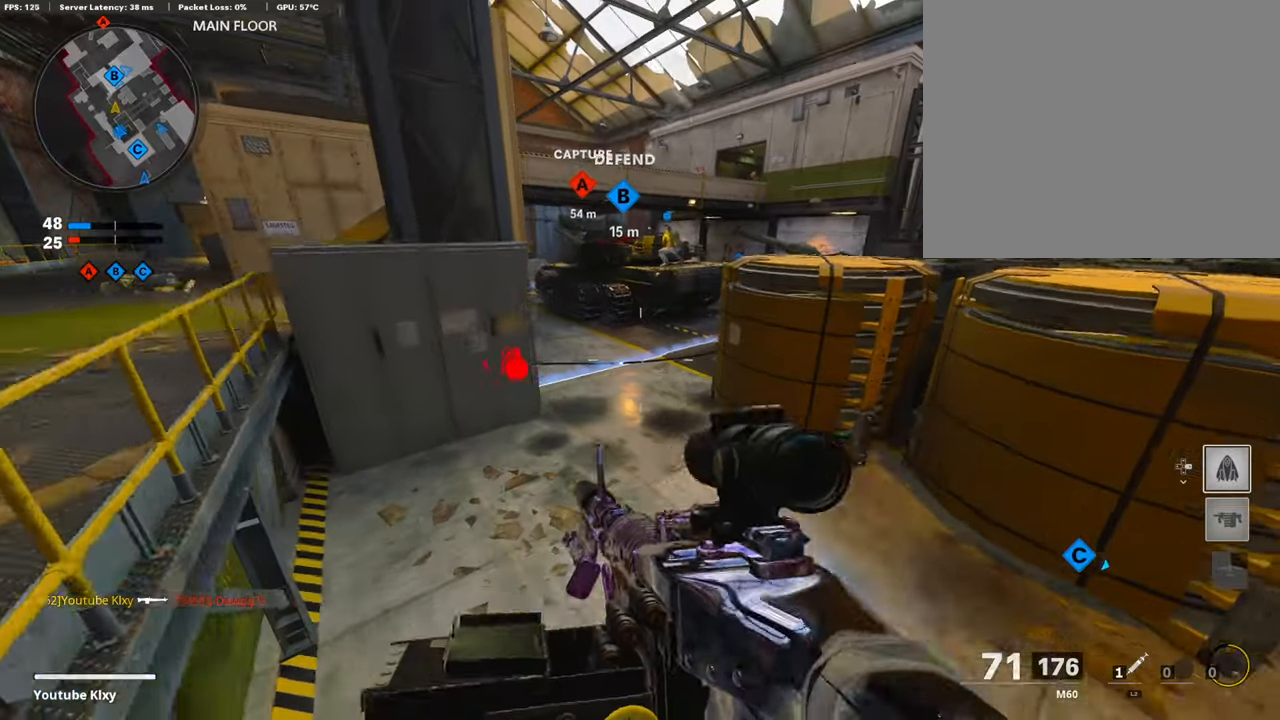
{"buttons": ["L1"], "left_stick": "left", "right_stick": "center", "events": [[51, "right_stick", "up"], [68, "left_stick", "center"], [135, "left_stick", "right"], [152, "right_stick", "up-left"], [304, "L1", "down"], [473, "left_stick", "left"], [490, "right_stick", "center"]]}
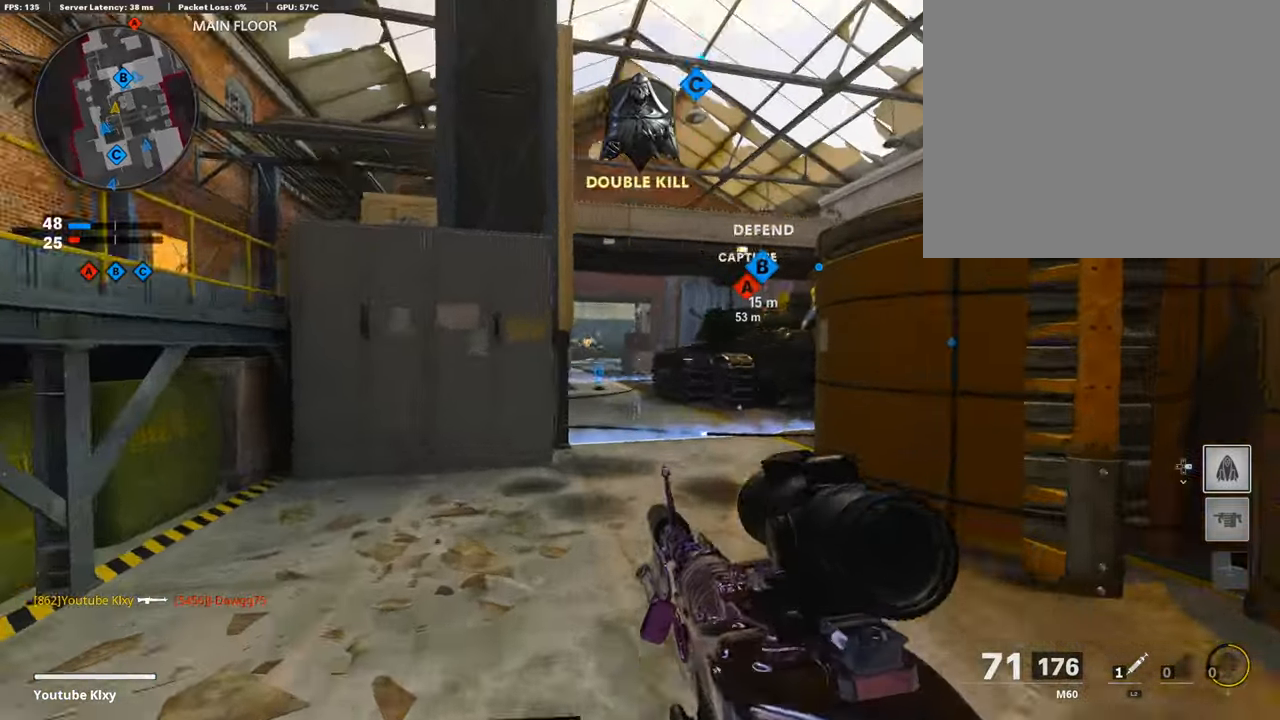
{"buttons": ["L1", "R1"], "left_stick": "up-right", "right_stick": "up-left", "events": [[271, "right_stick", "up-left"], [389, "left_stick", "center"], [440, "R1", "down"], [440, "left_stick", "up-right"]]}
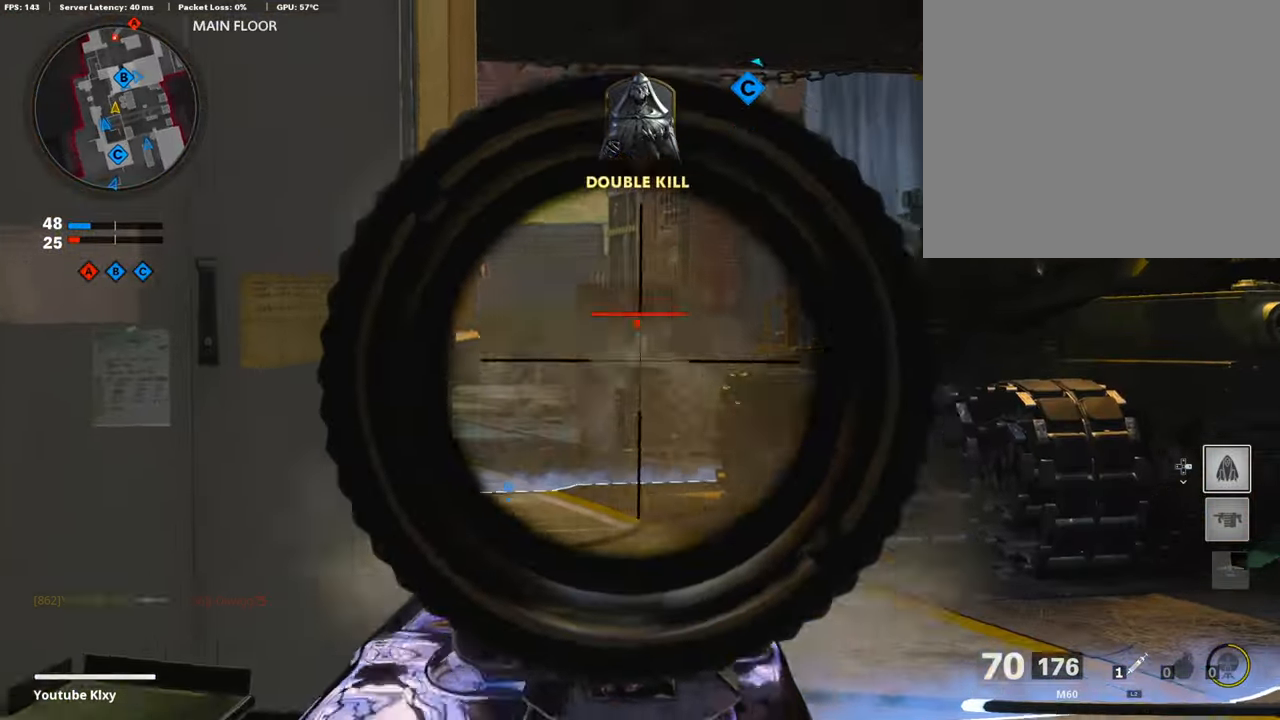
{"buttons": ["L1", "R1"], "left_stick": "up-left", "right_stick": "center", "events": [[68, "left_stick", "left"], [101, "right_stick", "right"], [203, "left_stick", "up-left"], [456, "right_stick", "center"]]}
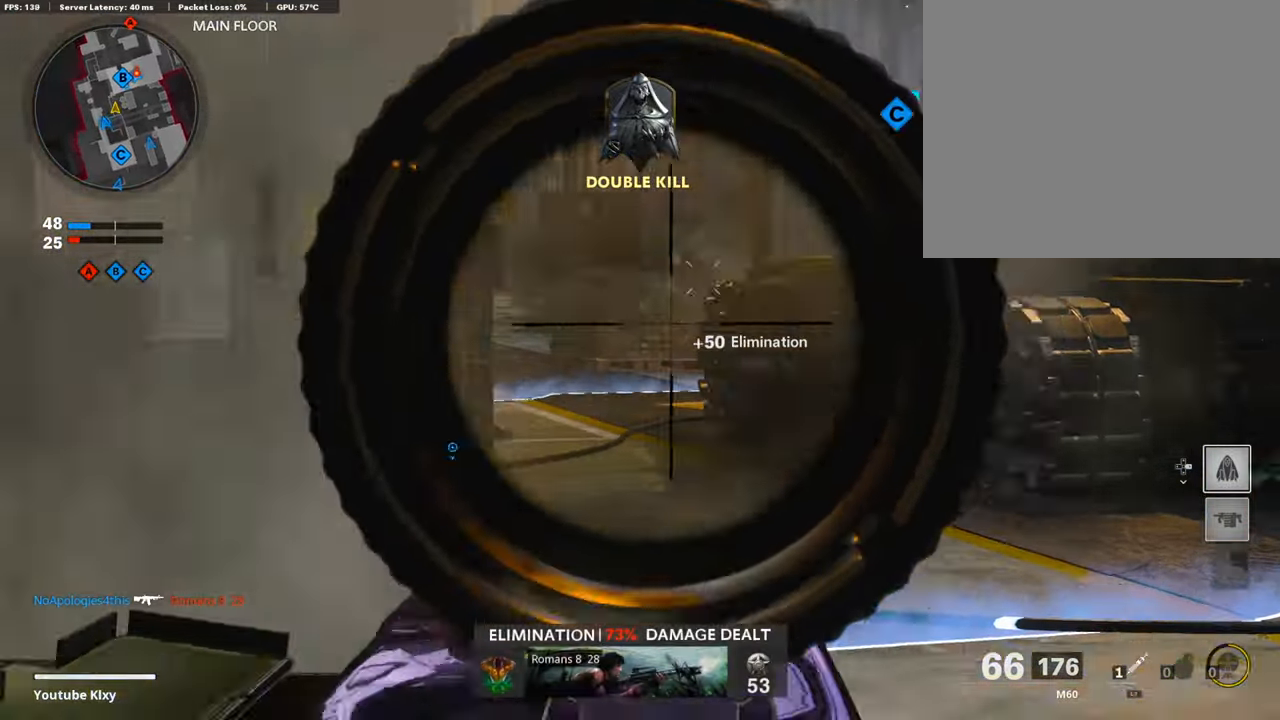
{"buttons": ["L1"], "left_stick": "right", "right_stick": "center", "events": [[51, "L1", "up"], [51, "R1", "up"], [51, "left_stick", "down-left"], [68, "right_stick", "left"], [186, "right_stick", "center"], [220, "left_stick", "right"], [237, "right_stick", "right"], [287, "right_stick", "center"], [355, "L1", "down"]]}
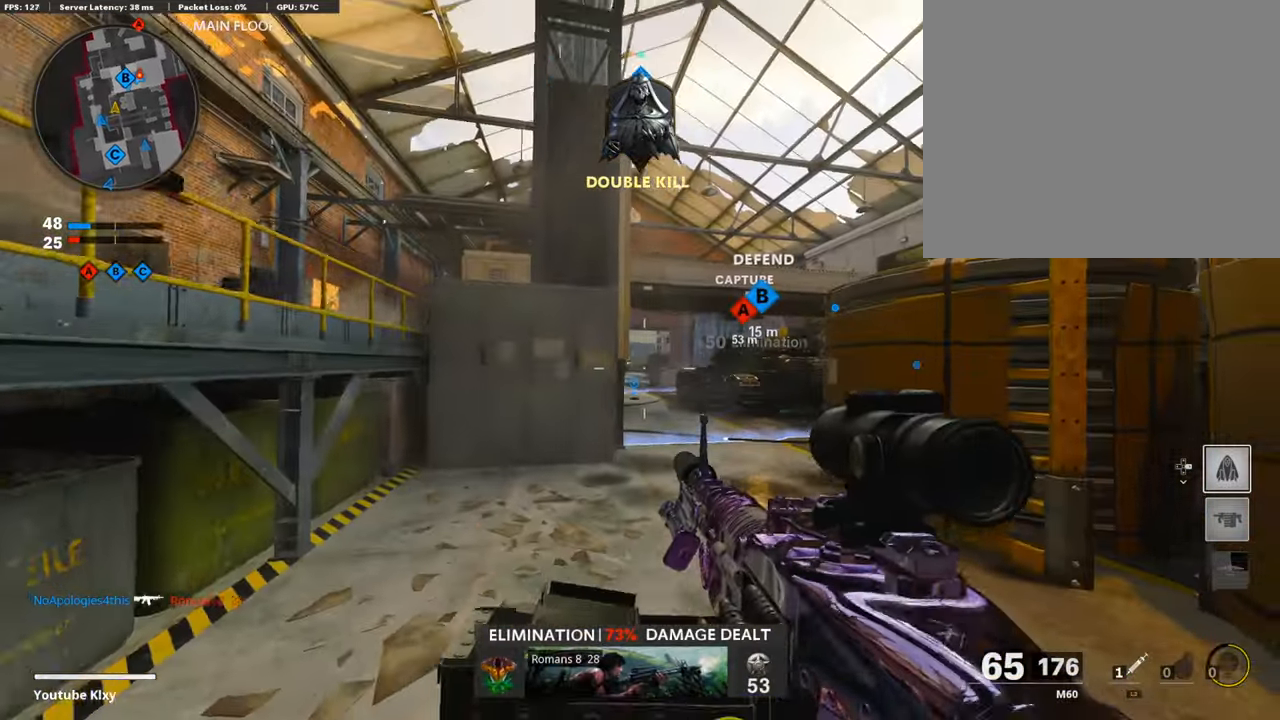
{"buttons": ["L1"], "left_stick": "right", "right_stick": "center", "events": []}
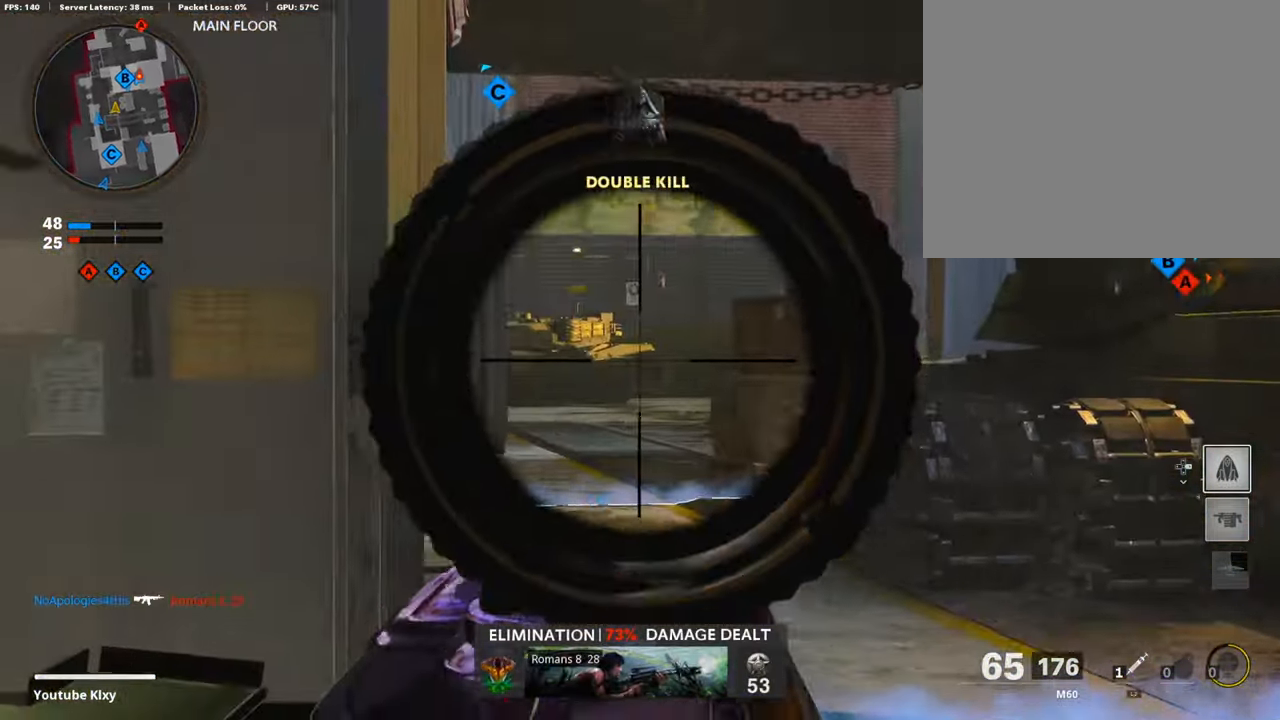
{"buttons": ["L1"], "left_stick": "left", "right_stick": "right", "events": [[17, "right_stick", "left"], [186, "right_stick", "center"], [372, "left_stick", "left"], [372, "right_stick", "right"]]}